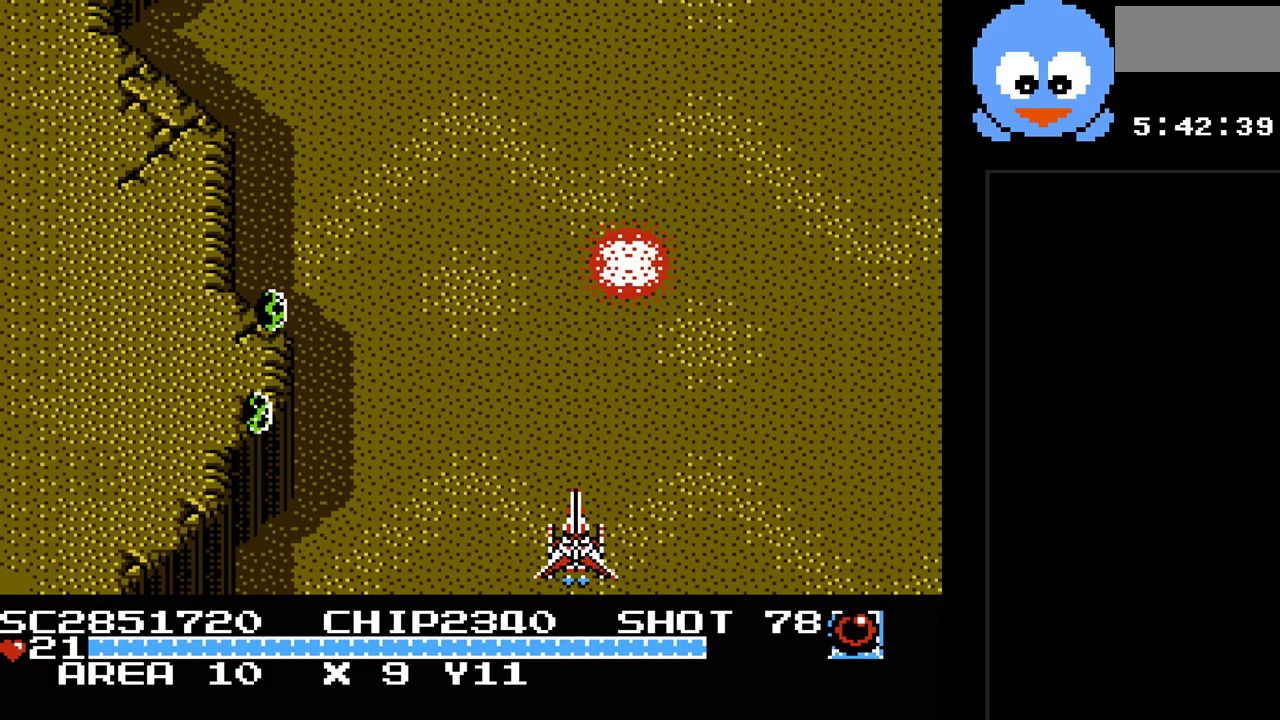
Gameplay with a controller (Nintendo layout); each line is a JSON object with the inputs held at the frame after it. "events" lists button and stick changes between this image and that frame as [ms after this image, input, new state], when the widget could be followed in between. Not read: L3 R3.
{"buttons": [], "events": [[67, "START", "down"], [200, "START", "up"]]}
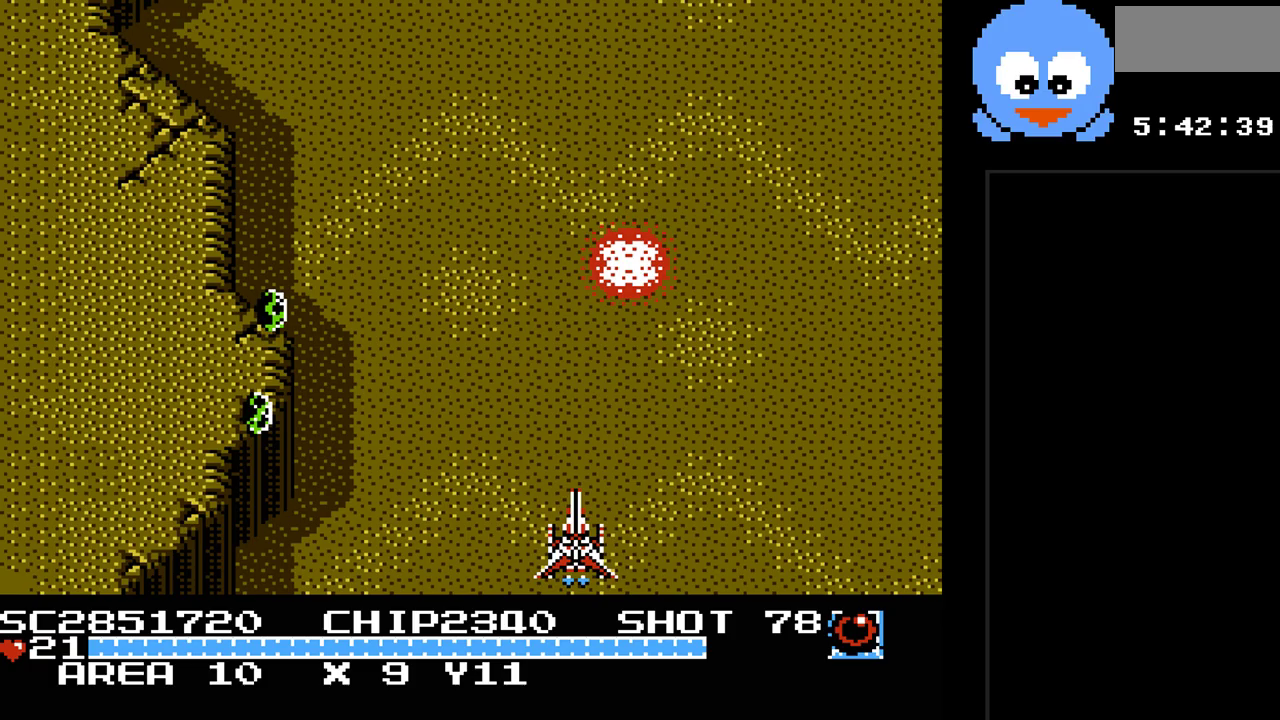
{"buttons": ["DPAD_RIGHT"], "events": [[283, "DPAD_RIGHT", "down"], [367, "DPAD_UP", "down"], [500, "DPAD_UP", "up"]]}
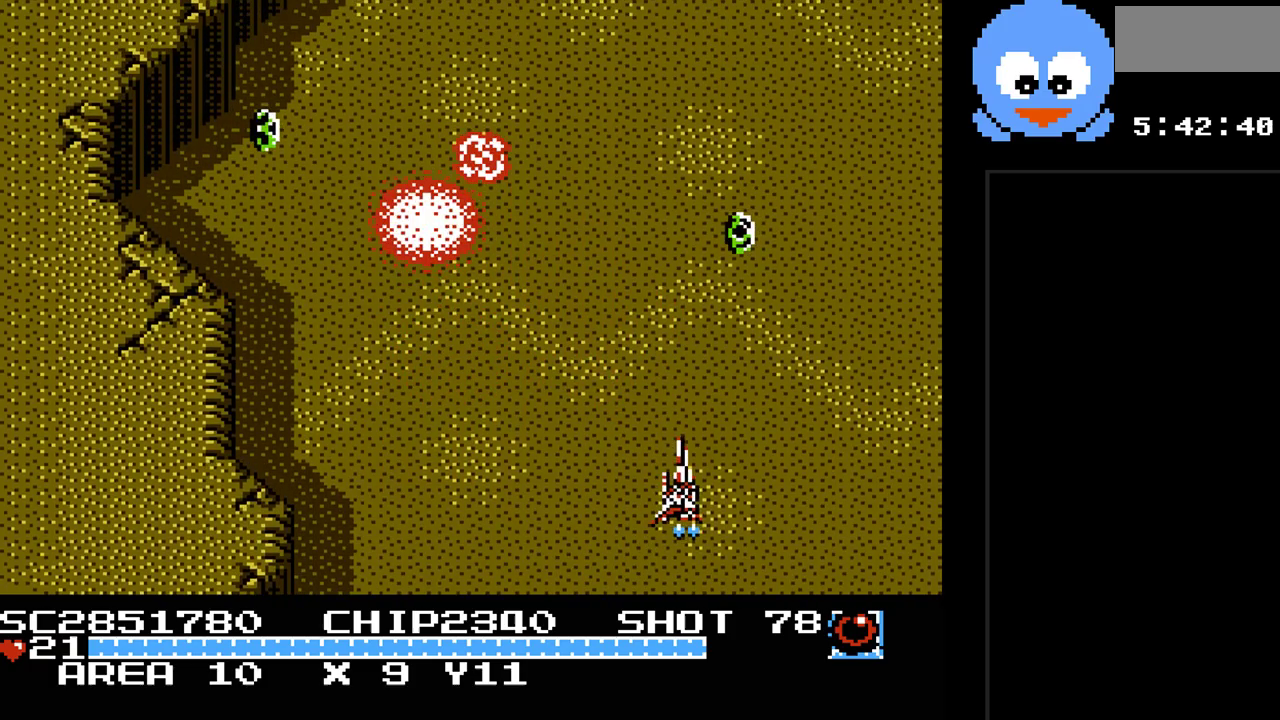
{"buttons": ["Y", "DPAD_UP"], "events": [[33, "Y", "down"], [200, "DPAD_DOWN", "down"], [200, "DPAD_RIGHT", "up"], [350, "DPAD_DOWN", "up"], [350, "DPAD_RIGHT", "down"], [450, "DPAD_RIGHT", "up"], [450, "DPAD_UP", "down"]]}
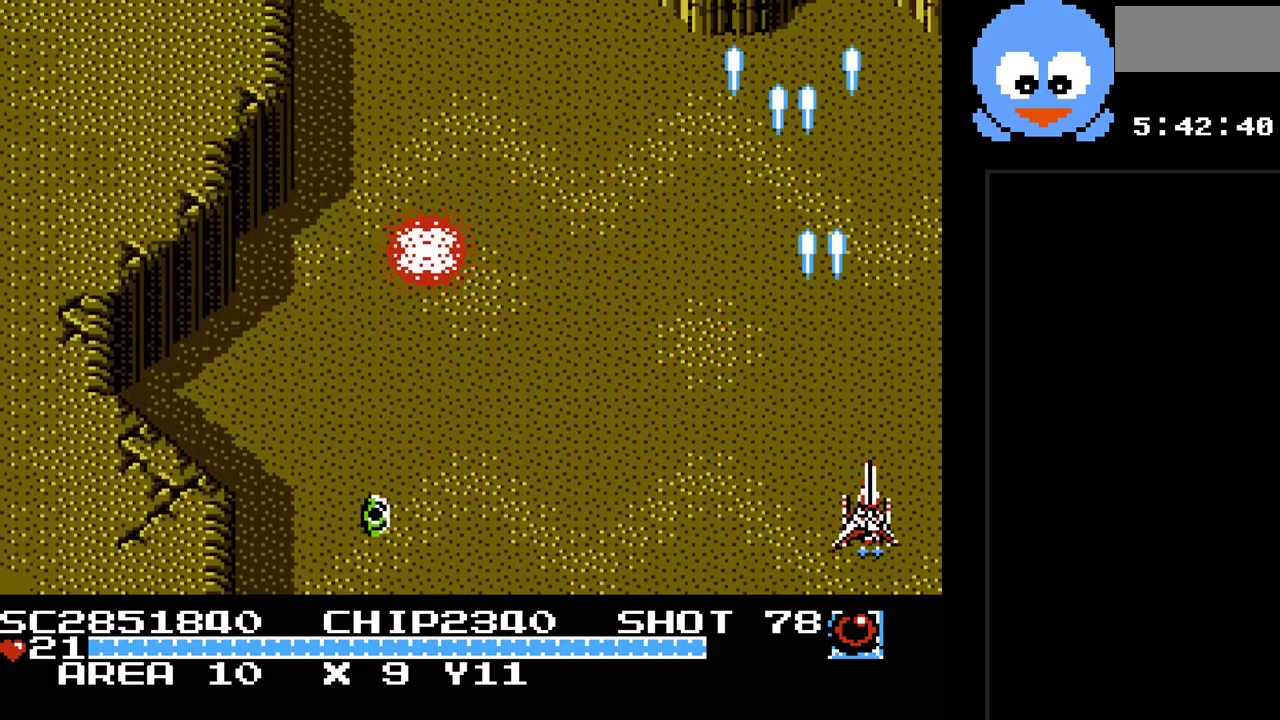
{"buttons": ["Y", "DPAD_LEFT"], "events": [[17, "DPAD_LEFT", "down"], [17, "DPAD_UP", "up"]]}
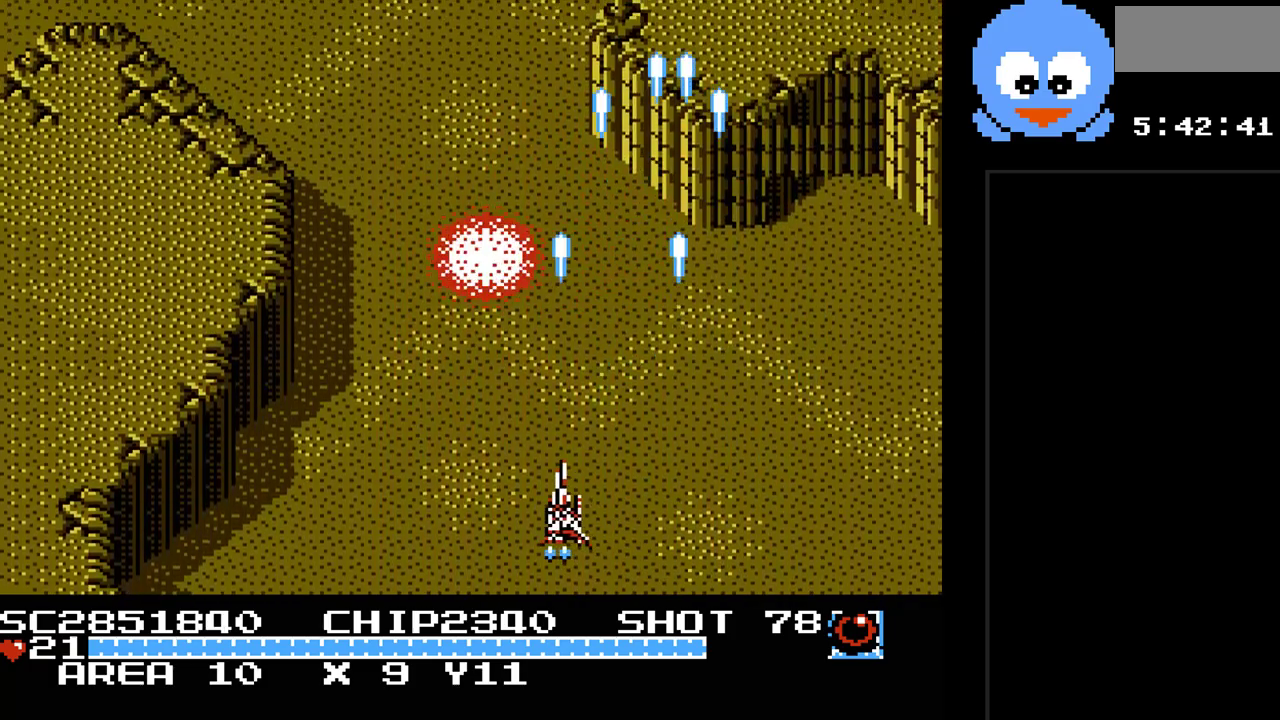
{"buttons": ["Y", "DPAD_RIGHT"], "events": [[417, "DPAD_LEFT", "up"], [500, "DPAD_RIGHT", "down"]]}
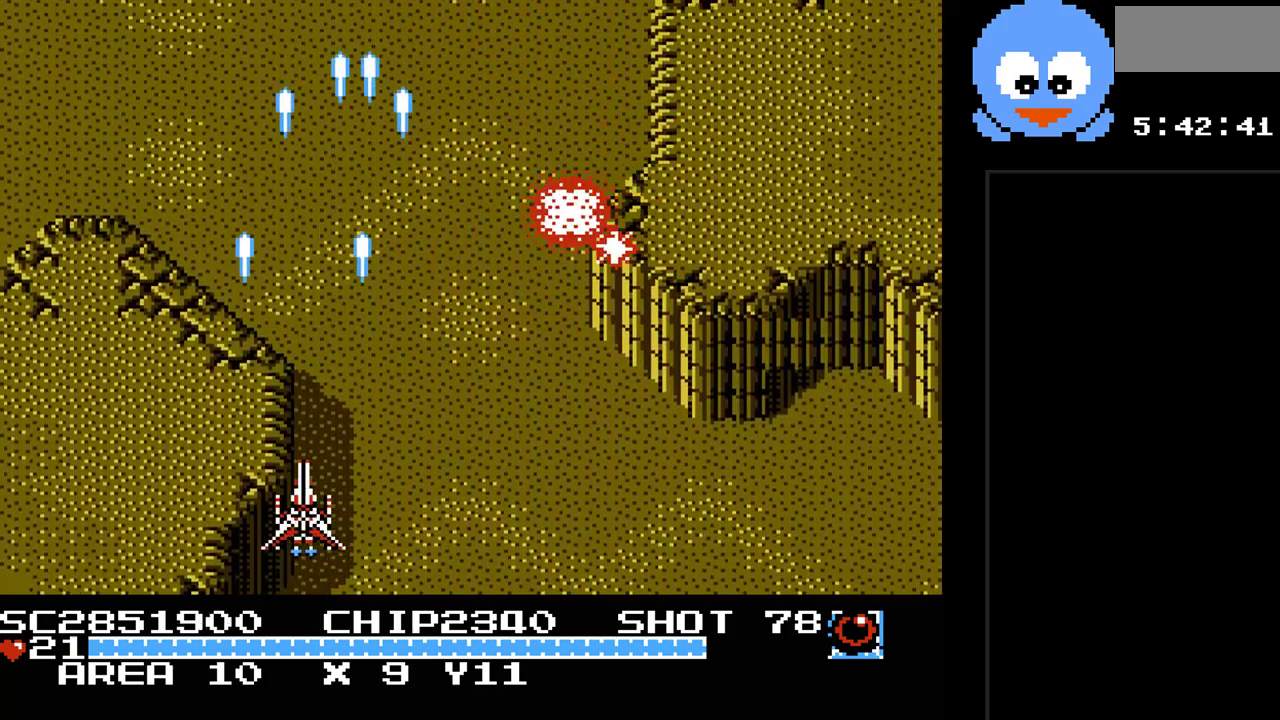
{"buttons": ["Y"], "events": [[450, "DPAD_RIGHT", "up"]]}
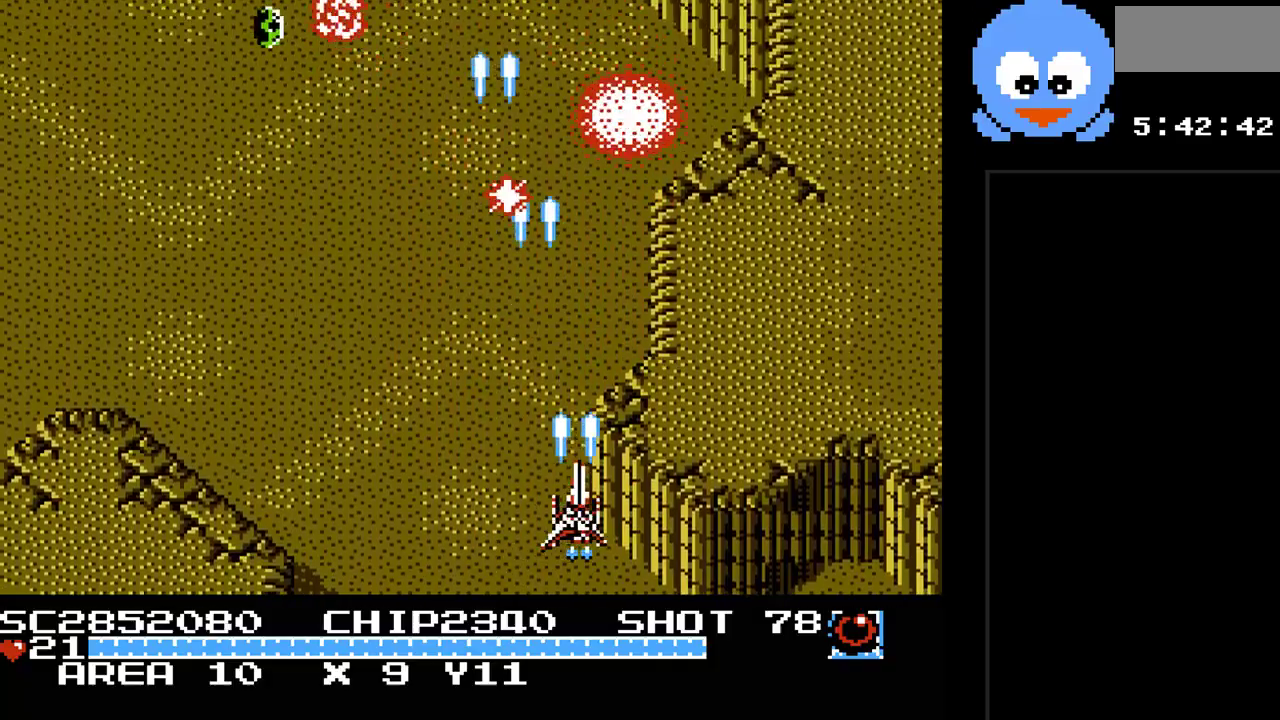
{"buttons": ["Y", "DPAD_LEFT"], "events": [[217, "DPAD_LEFT", "down"]]}
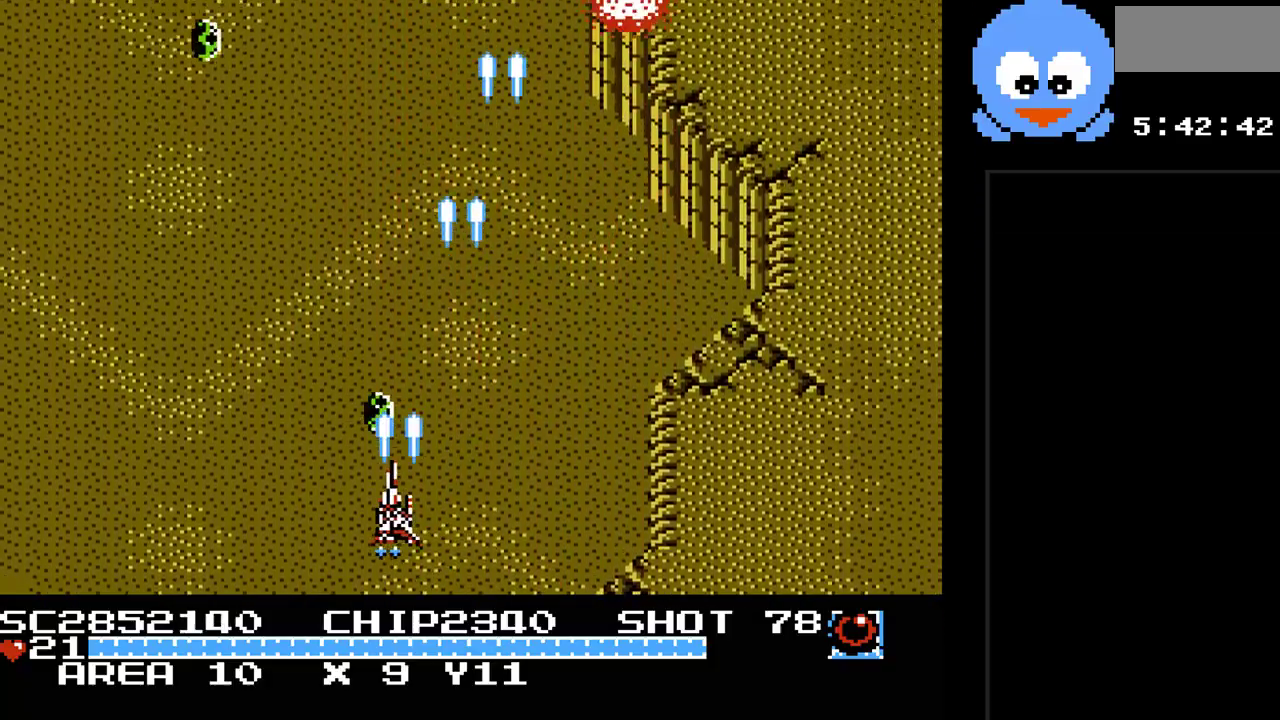
{"buttons": ["Y", "DPAD_LEFT"], "events": [[33, "DPAD_LEFT", "up"], [100, "DPAD_RIGHT", "down"], [250, "DPAD_RIGHT", "up"], [417, "DPAD_LEFT", "down"]]}
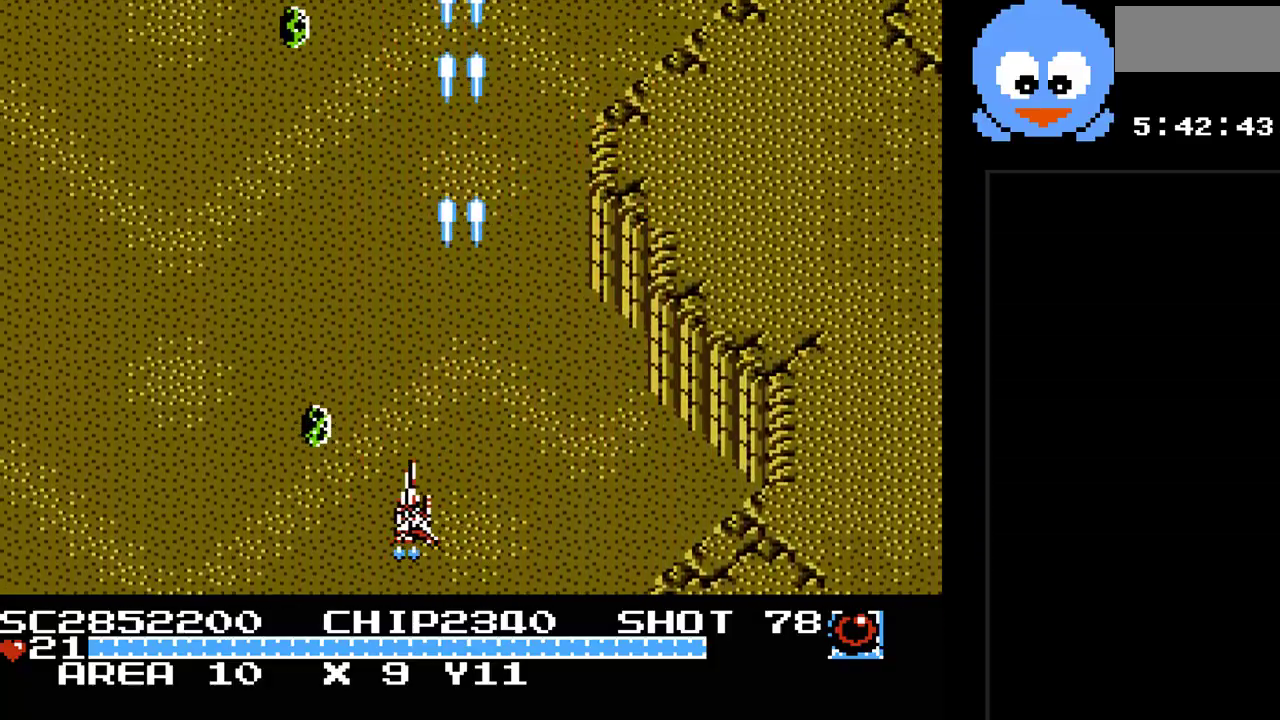
{"buttons": ["Y", "DPAD_LEFT"], "events": [[67, "DPAD_LEFT", "up"], [67, "DPAD_UP", "down"], [100, "DPAD_RIGHT", "down"], [100, "DPAD_UP", "up"], [367, "DPAD_RIGHT", "up"], [400, "DPAD_LEFT", "down"]]}
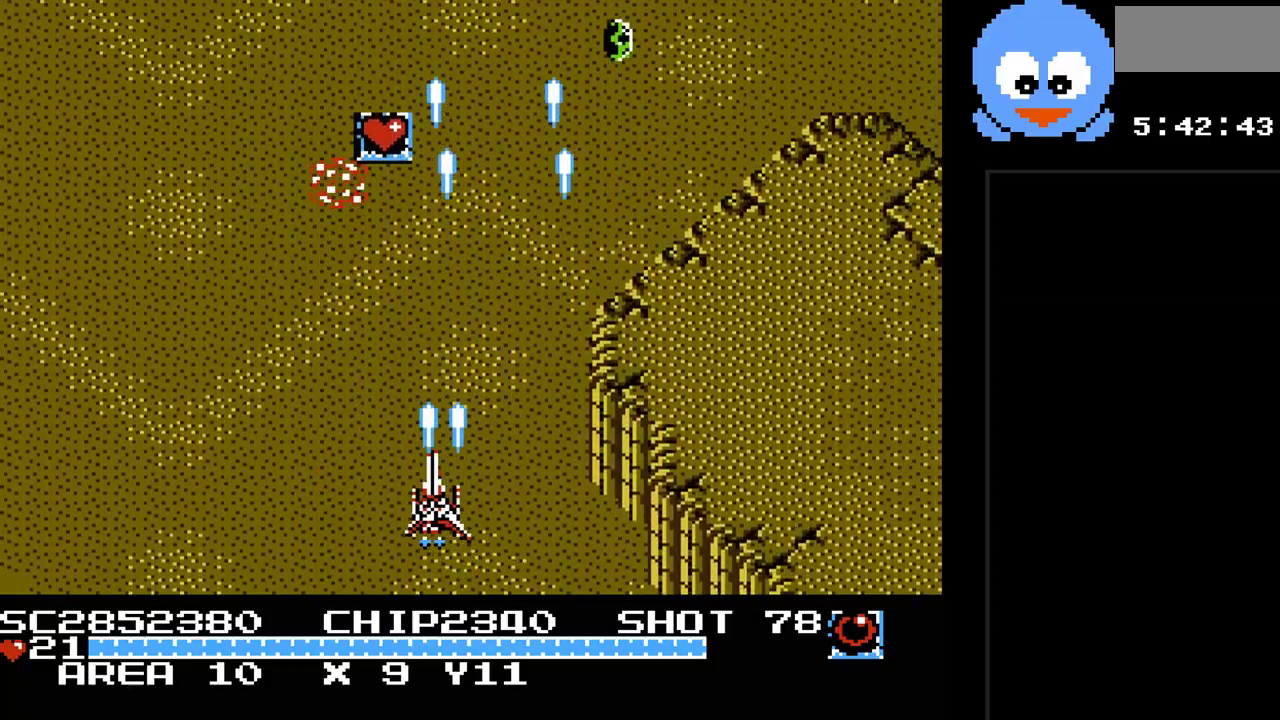
{"buttons": ["Y", "DPAD_UP", "DPAD_RIGHT"], "events": [[150, "DPAD_LEFT", "up"], [150, "DPAD_UP", "down"], [500, "DPAD_RIGHT", "down"]]}
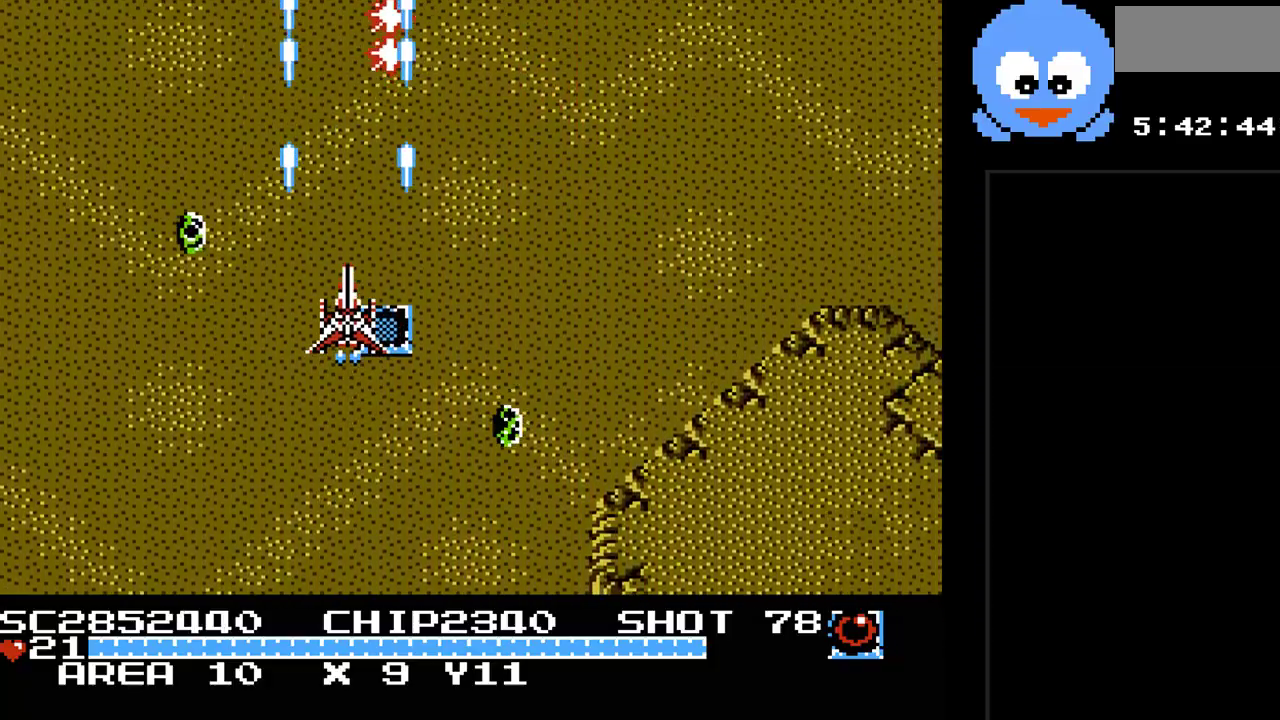
{"buttons": ["Y", "DPAD_DOWN"], "events": [[67, "DPAD_UP", "up"], [200, "DPAD_DOWN", "down"], [250, "DPAD_RIGHT", "up"]]}
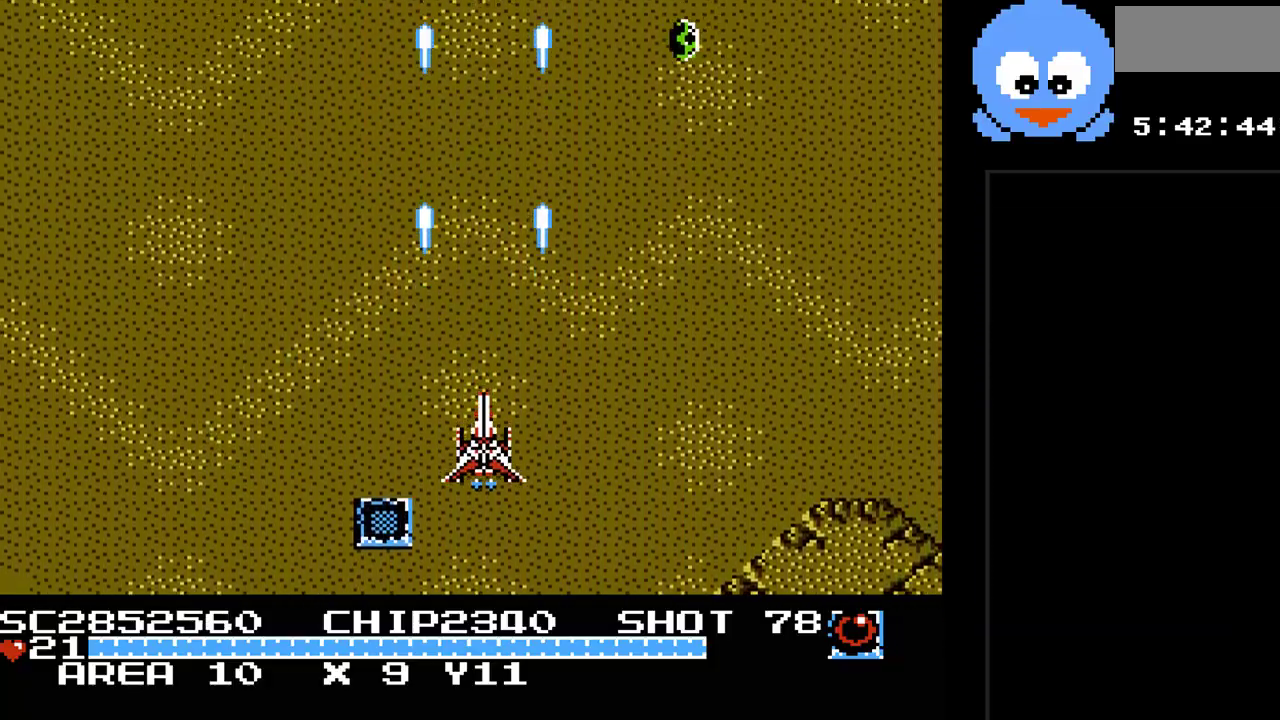
{"buttons": ["Y", "DPAD_RIGHT"], "events": [[233, "DPAD_DOWN", "up"], [400, "DPAD_RIGHT", "down"]]}
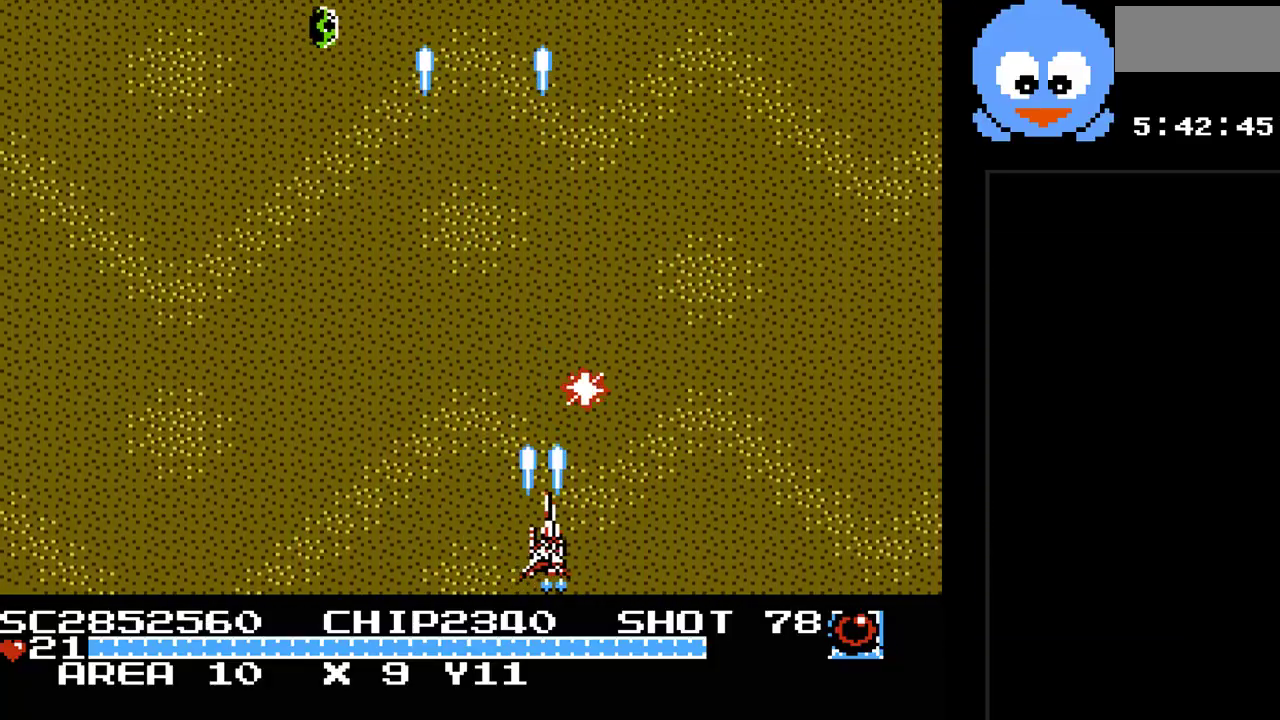
{"buttons": ["Y", "DPAD_LEFT"], "events": [[150, "DPAD_RIGHT", "up"], [383, "DPAD_LEFT", "down"]]}
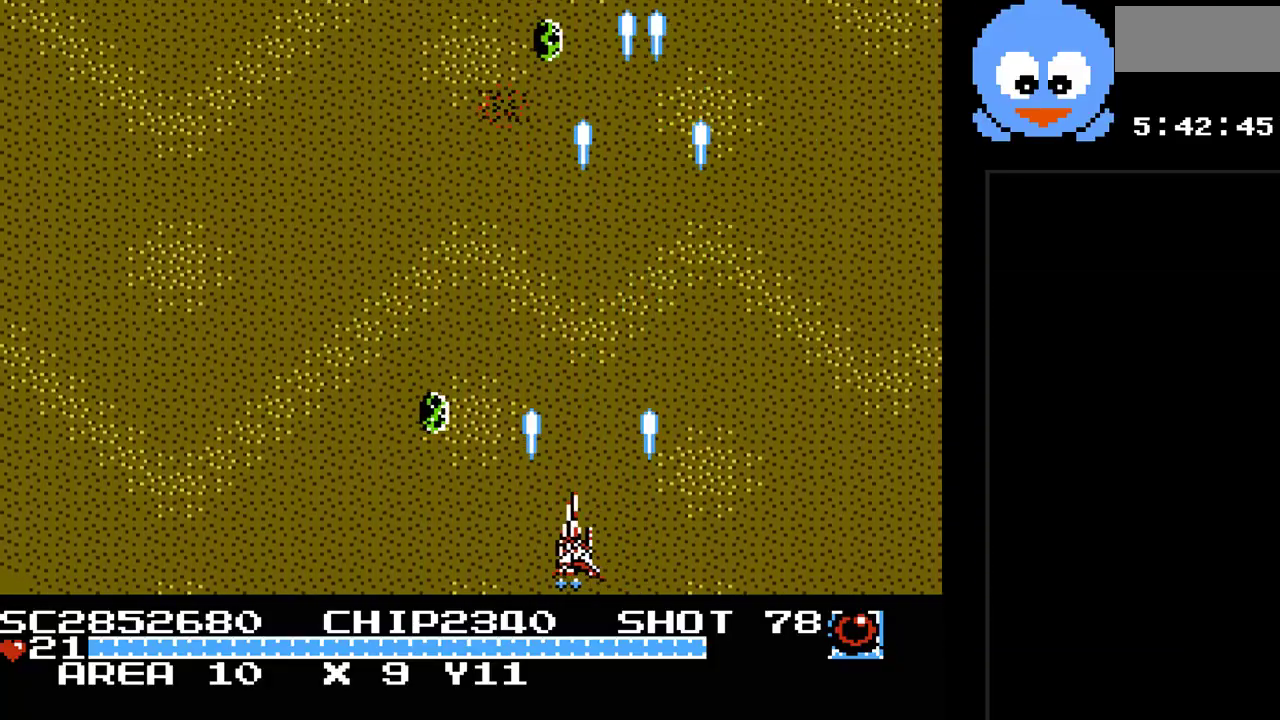
{"buttons": ["Y"], "events": [[200, "DPAD_LEFT", "up"], [267, "DPAD_RIGHT", "down"], [300, "DPAD_UP", "down"], [350, "DPAD_RIGHT", "up"], [383, "DPAD_UP", "up"]]}
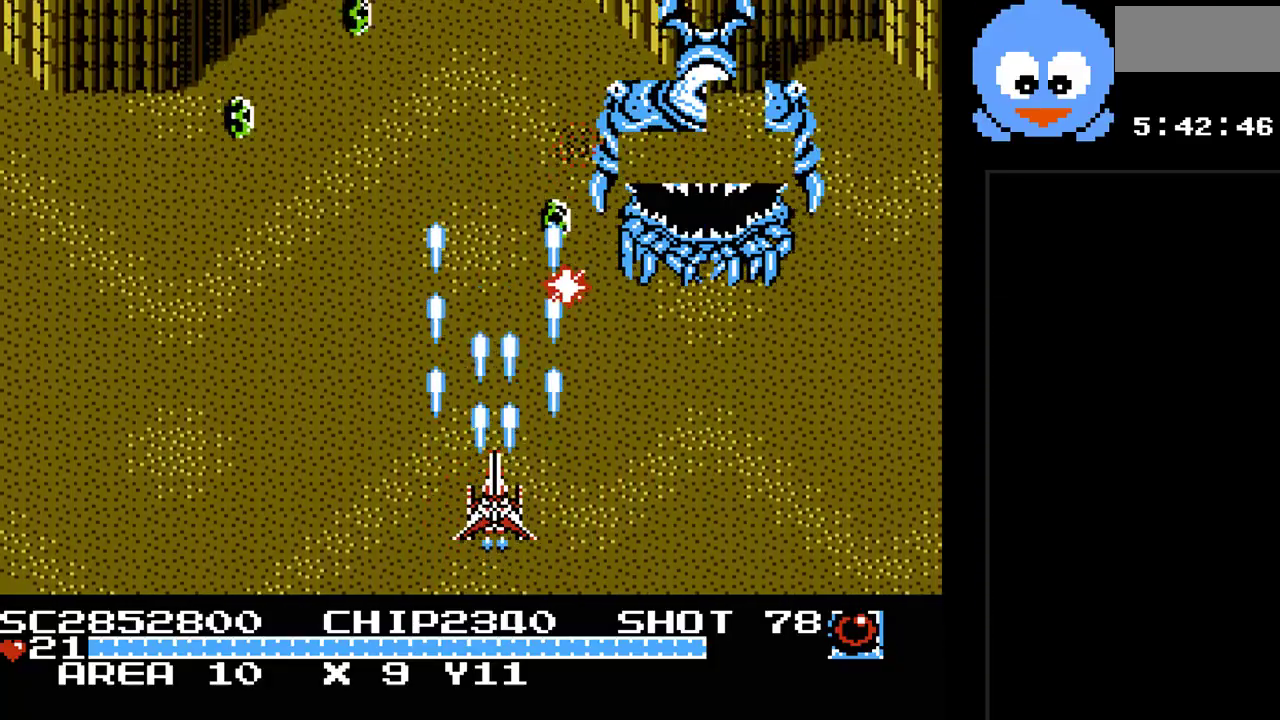
{"buttons": ["Y", "DPAD_DOWN", "DPAD_RIGHT"], "events": [[150, "DPAD_LEFT", "down"], [400, "DPAD_DOWN", "down"], [433, "DPAD_LEFT", "up"], [500, "DPAD_RIGHT", "down"]]}
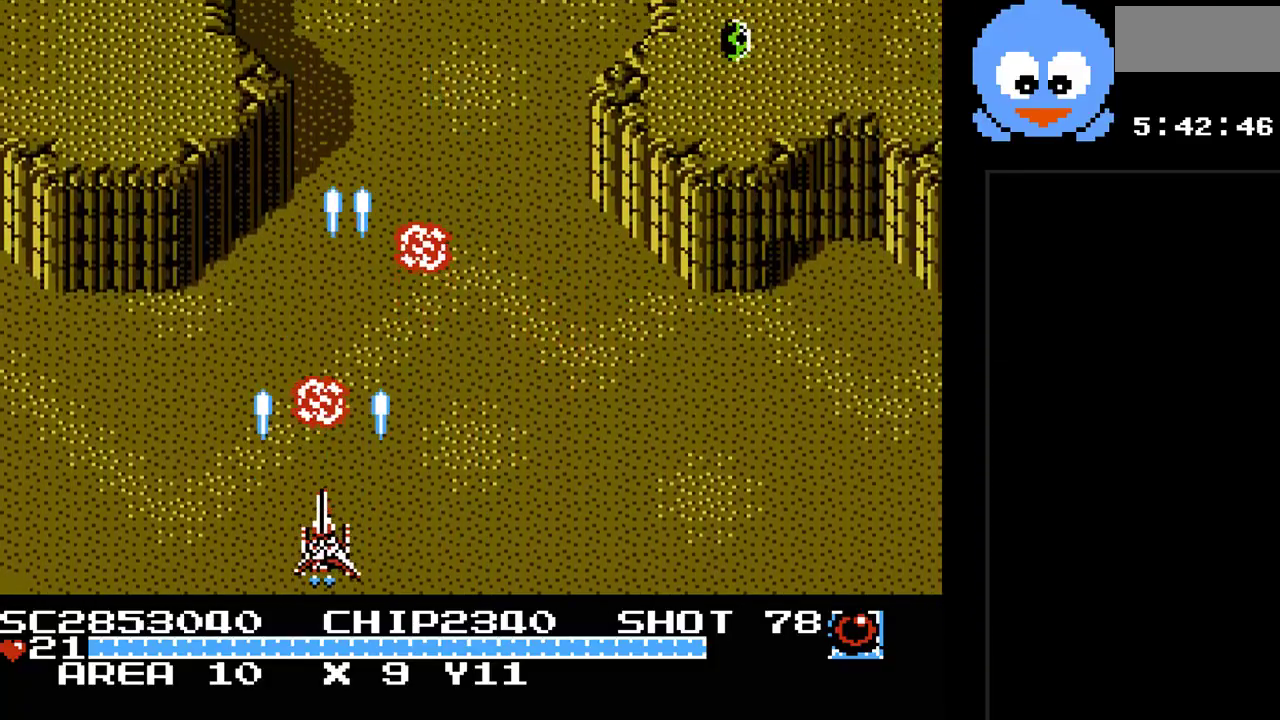
{"buttons": ["Y"], "events": [[67, "DPAD_DOWN", "up"], [183, "DPAD_RIGHT", "up"]]}
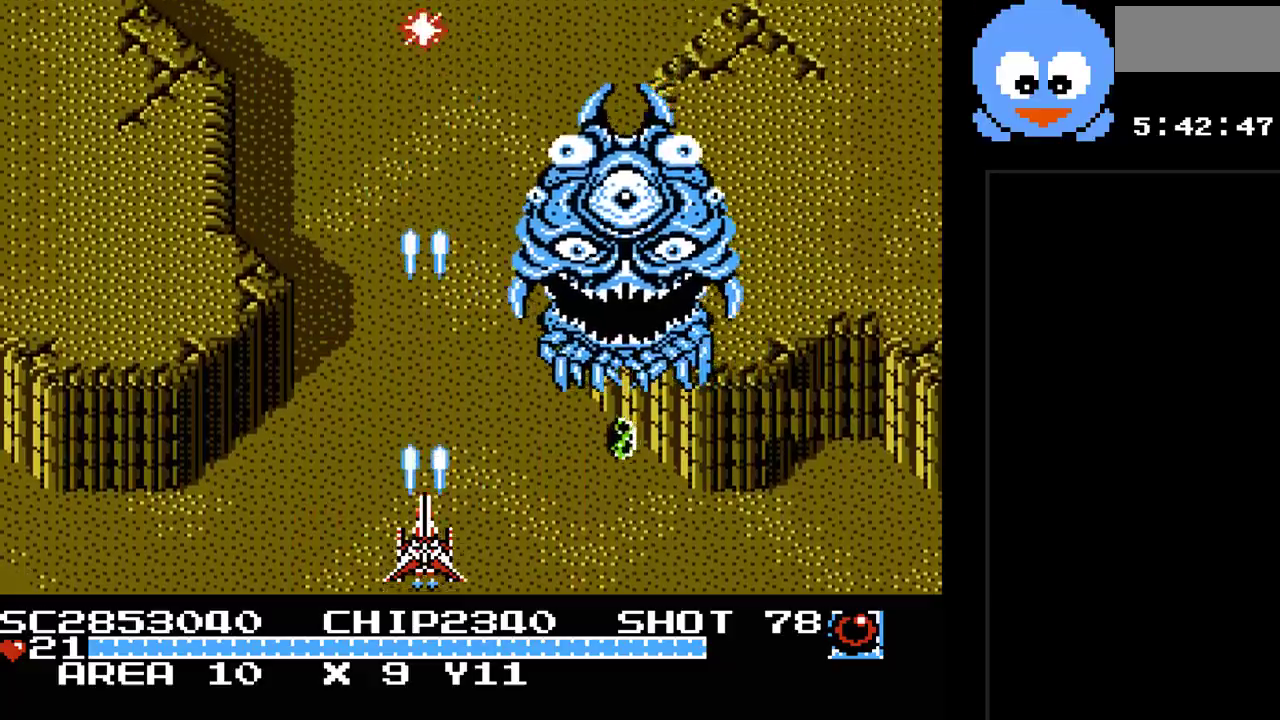
{"buttons": ["Y", "DPAD_LEFT"], "events": [[133, "DPAD_LEFT", "down"]]}
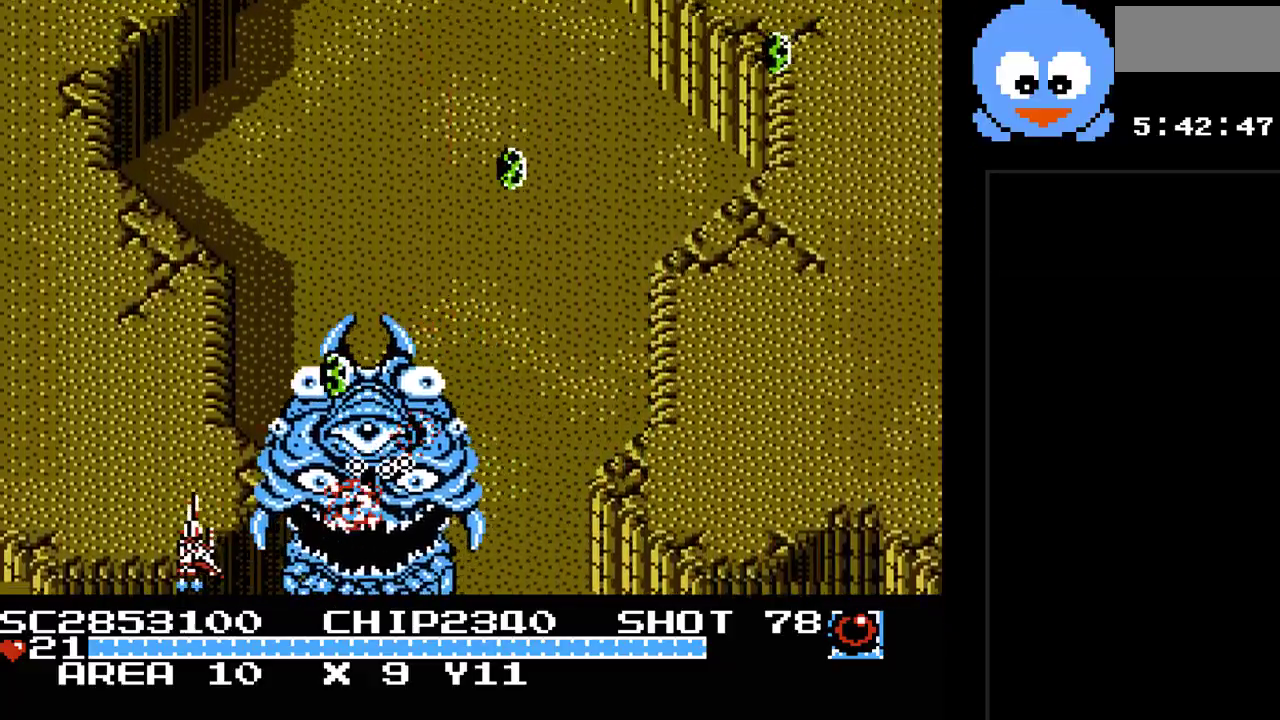
{"buttons": ["Y"], "events": [[433, "DPAD_LEFT", "up"]]}
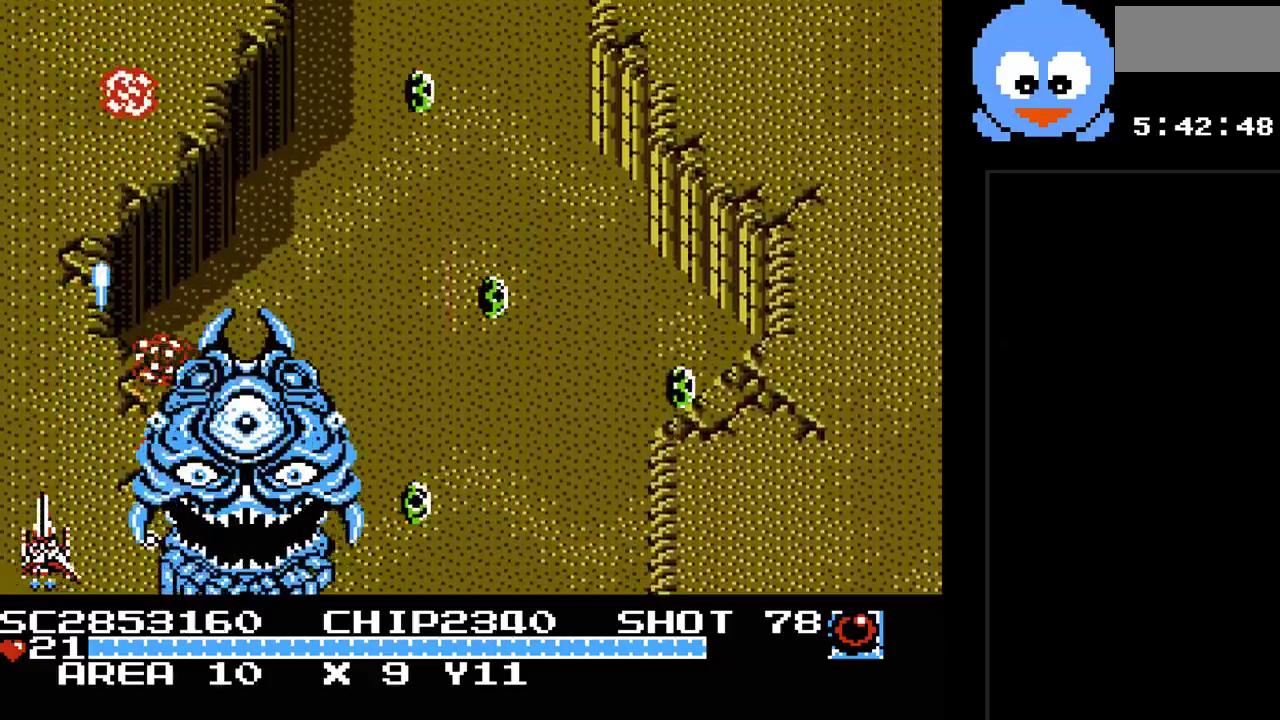
{"buttons": ["Y", "DPAD_RIGHT"], "events": [[133, "B", "down"], [233, "DPAD_RIGHT", "down"], [317, "B", "up"]]}
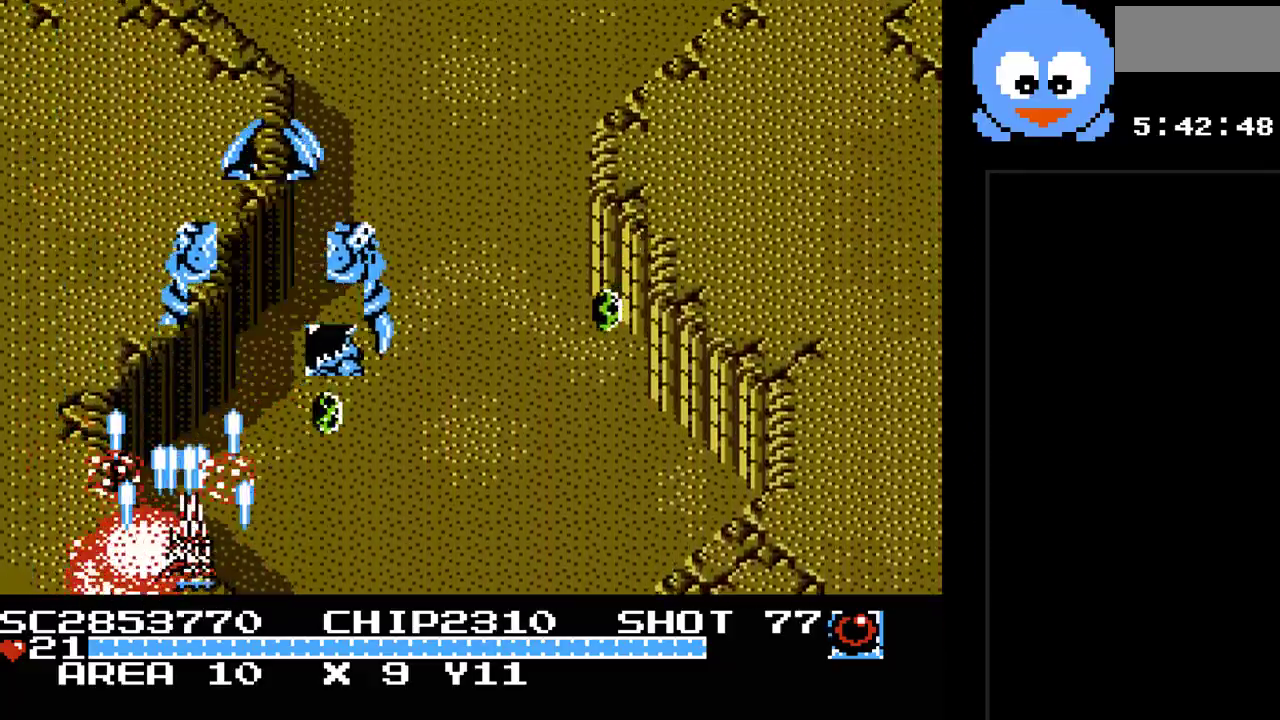
{"buttons": ["Y", "DPAD_RIGHT"], "events": []}
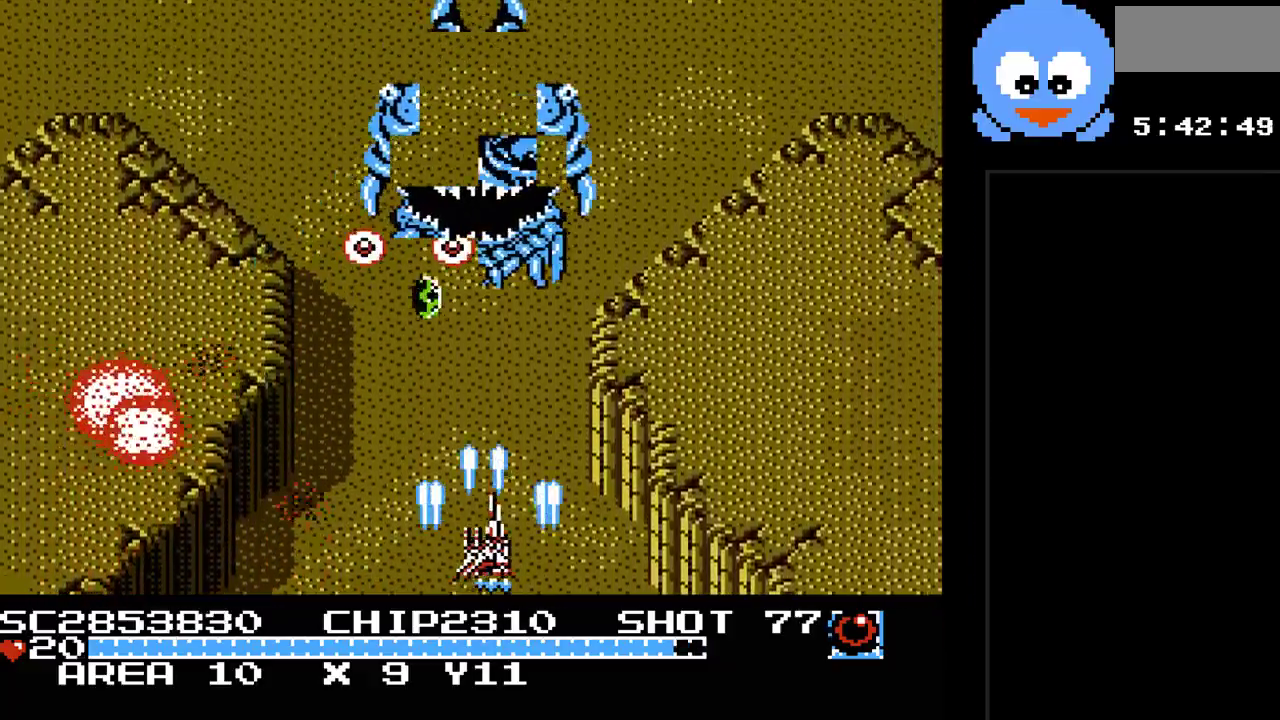
{"buttons": ["Y", "DPAD_LEFT"], "events": [[183, "DPAD_RIGHT", "up"], [417, "DPAD_LEFT", "down"]]}
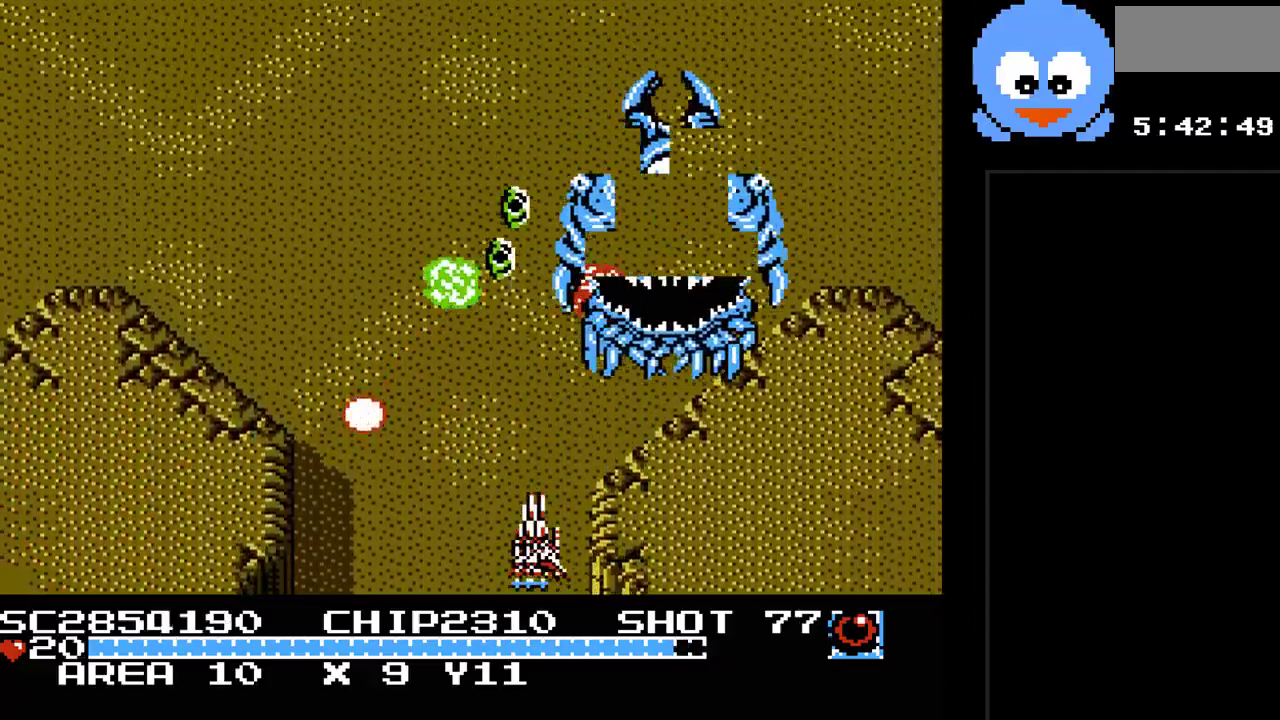
{"buttons": ["Y", "DPAD_DOWN"], "events": [[300, "DPAD_LEFT", "up"], [300, "DPAD_RIGHT", "down"], [333, "DPAD_UP", "down"], [450, "DPAD_UP", "up"], [483, "DPAD_DOWN", "down"], [483, "DPAD_RIGHT", "up"]]}
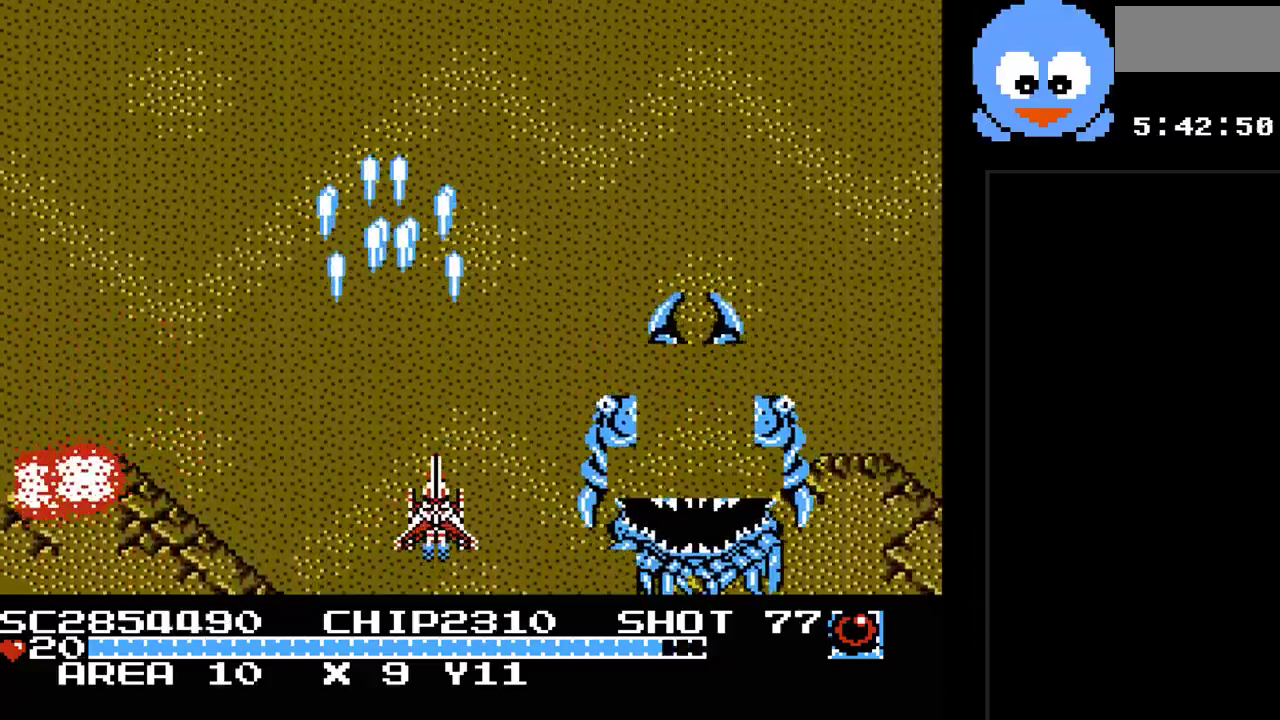
{"buttons": ["Y", "DPAD_LEFT"], "events": [[17, "DPAD_LEFT", "down"], [117, "DPAD_DOWN", "up"], [267, "DPAD_UP", "down"], [333, "DPAD_LEFT", "up"], [500, "DPAD_LEFT", "down"], [500, "DPAD_UP", "up"]]}
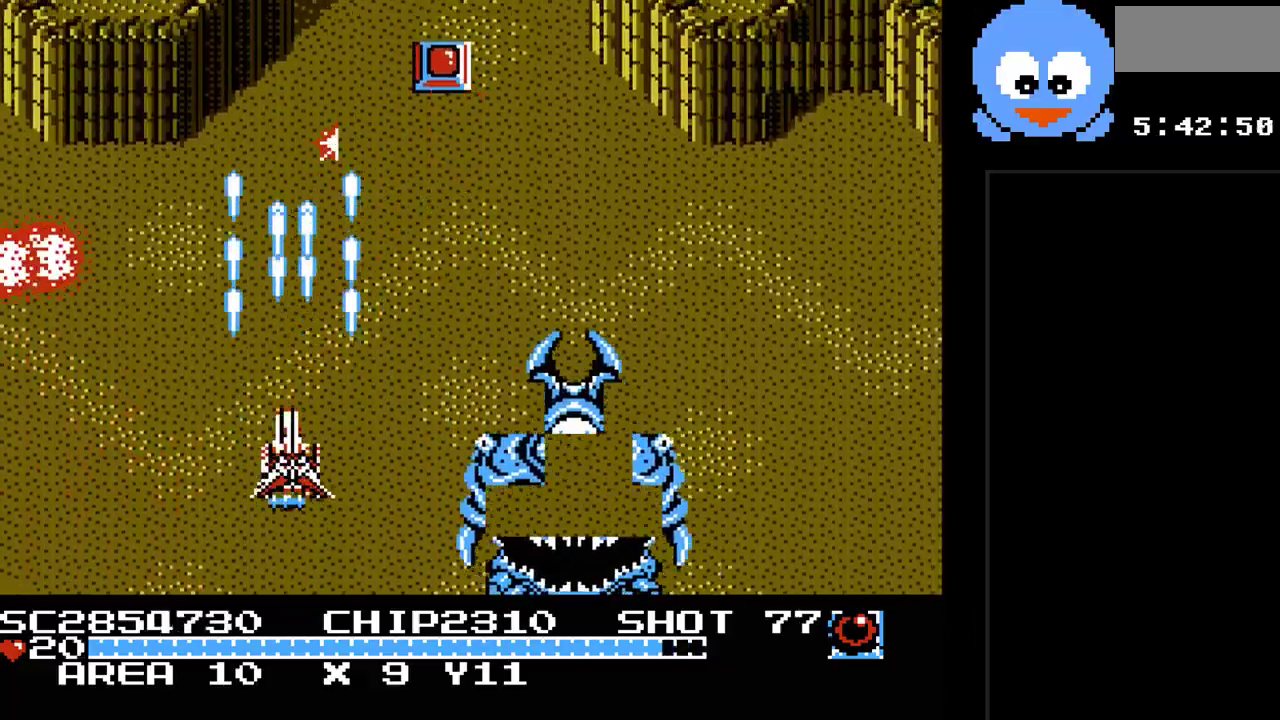
{"buttons": ["Y", "DPAD_DOWN", "DPAD_RIGHT"], "events": [[67, "DPAD_DOWN", "down"], [250, "DPAD_LEFT", "up"], [450, "DPAD_RIGHT", "down"]]}
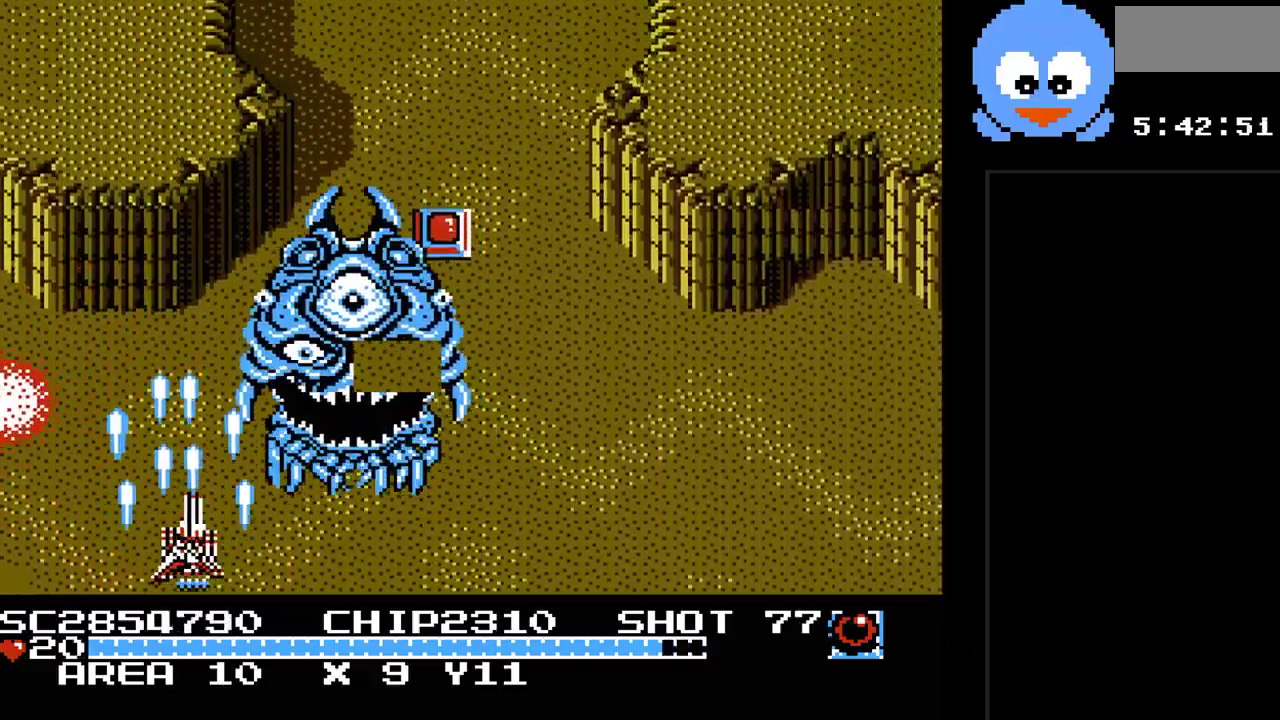
{"buttons": ["Y"], "events": [[33, "DPAD_DOWN", "up"], [483, "DPAD_RIGHT", "up"]]}
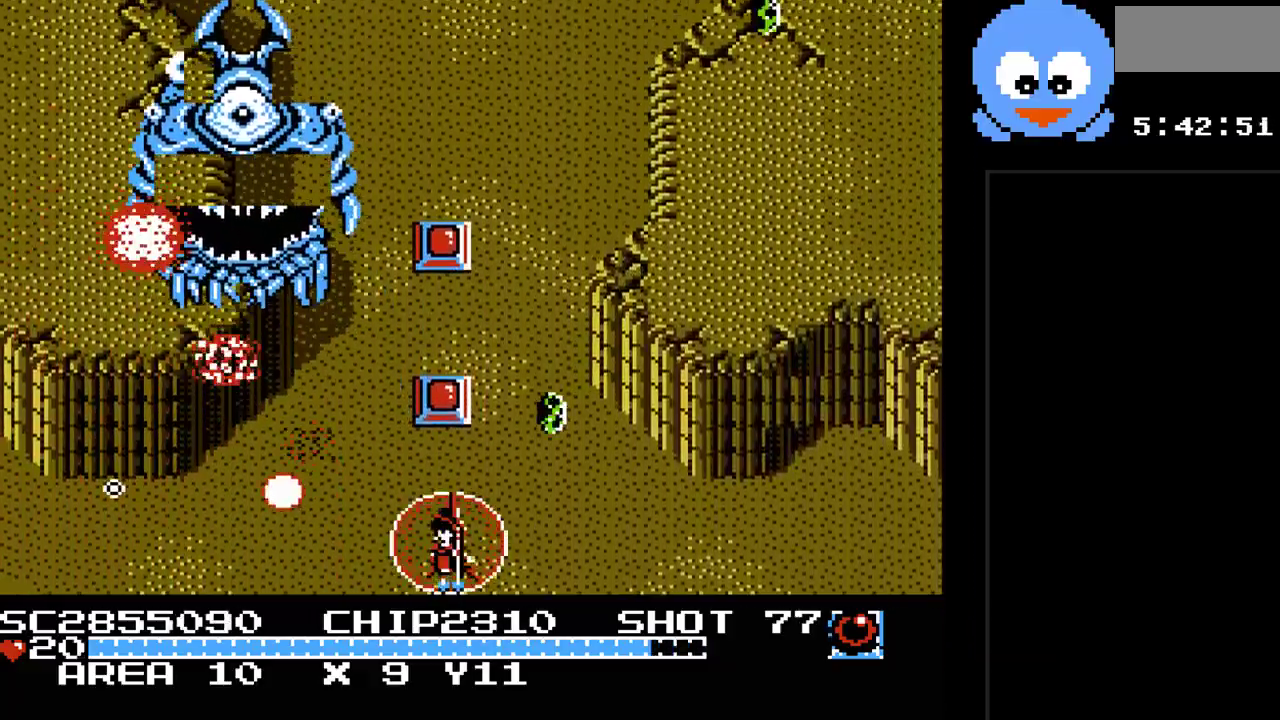
{"buttons": ["Y", "DPAD_UP"], "events": [[367, "DPAD_UP", "down"]]}
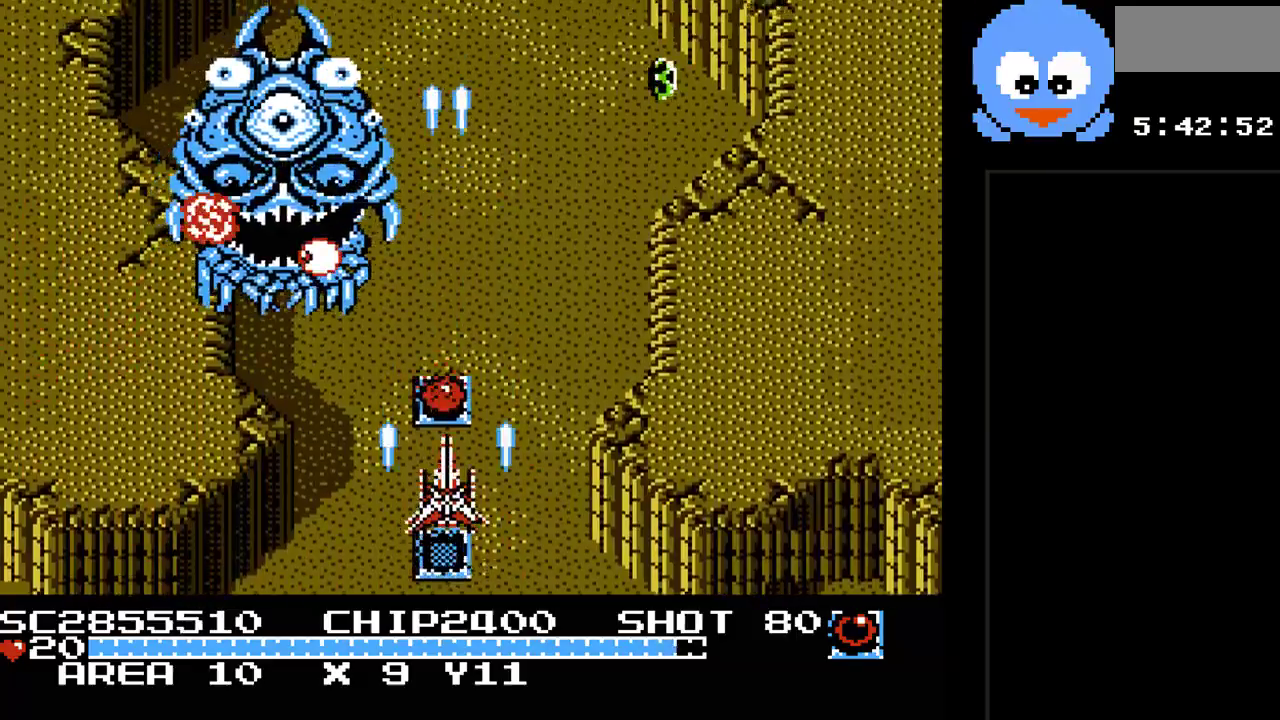
{"buttons": ["Y", "DPAD_DOWN", "DPAD_LEFT"], "events": [[67, "DPAD_RIGHT", "down"], [100, "DPAD_UP", "up"], [167, "DPAD_DOWN", "down"], [200, "DPAD_RIGHT", "up"], [283, "DPAD_RIGHT", "down"], [350, "DPAD_RIGHT", "up"], [450, "DPAD_LEFT", "down"]]}
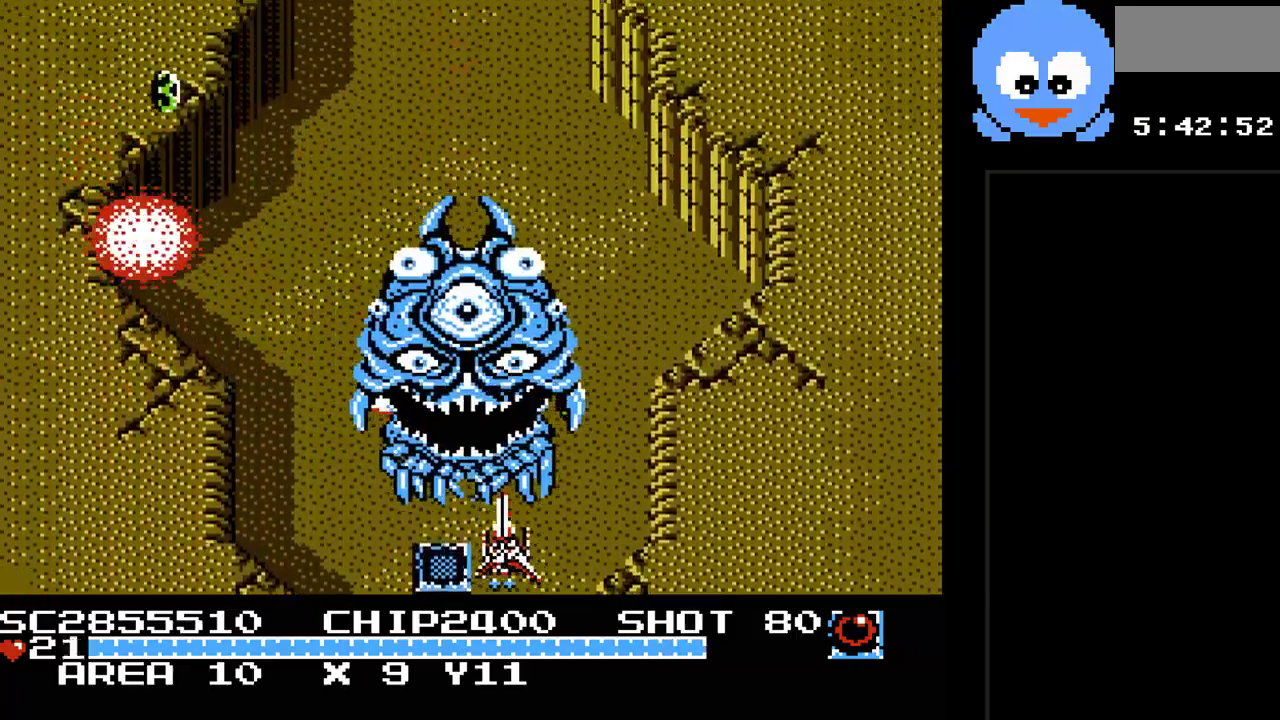
{"buttons": ["Y", "DPAD_UP"], "events": [[17, "DPAD_DOWN", "up"], [50, "B", "down"], [200, "B", "up"], [333, "DPAD_UP", "down"], [367, "DPAD_LEFT", "up"]]}
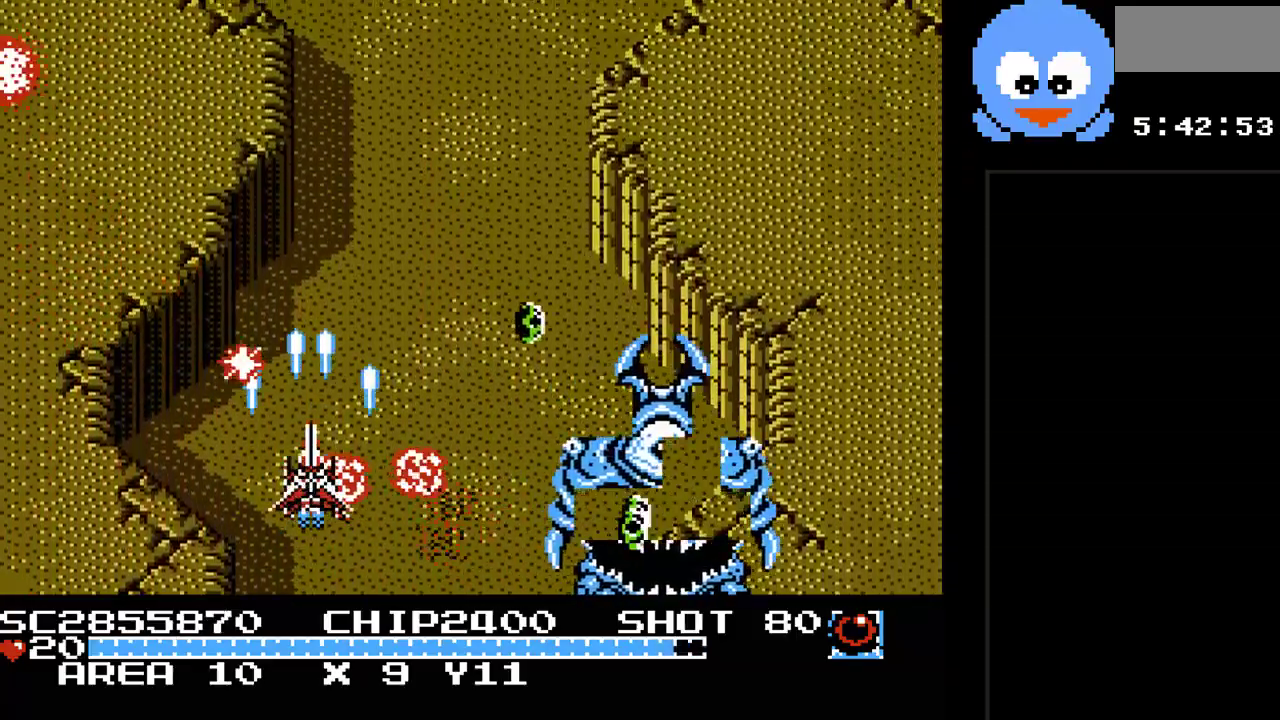
{"buttons": ["Y", "DPAD_RIGHT"], "events": [[33, "DPAD_LEFT", "down"], [117, "DPAD_UP", "up"], [183, "DPAD_DOWN", "down"], [183, "DPAD_LEFT", "up"], [250, "DPAD_RIGHT", "down"], [283, "DPAD_DOWN", "up"]]}
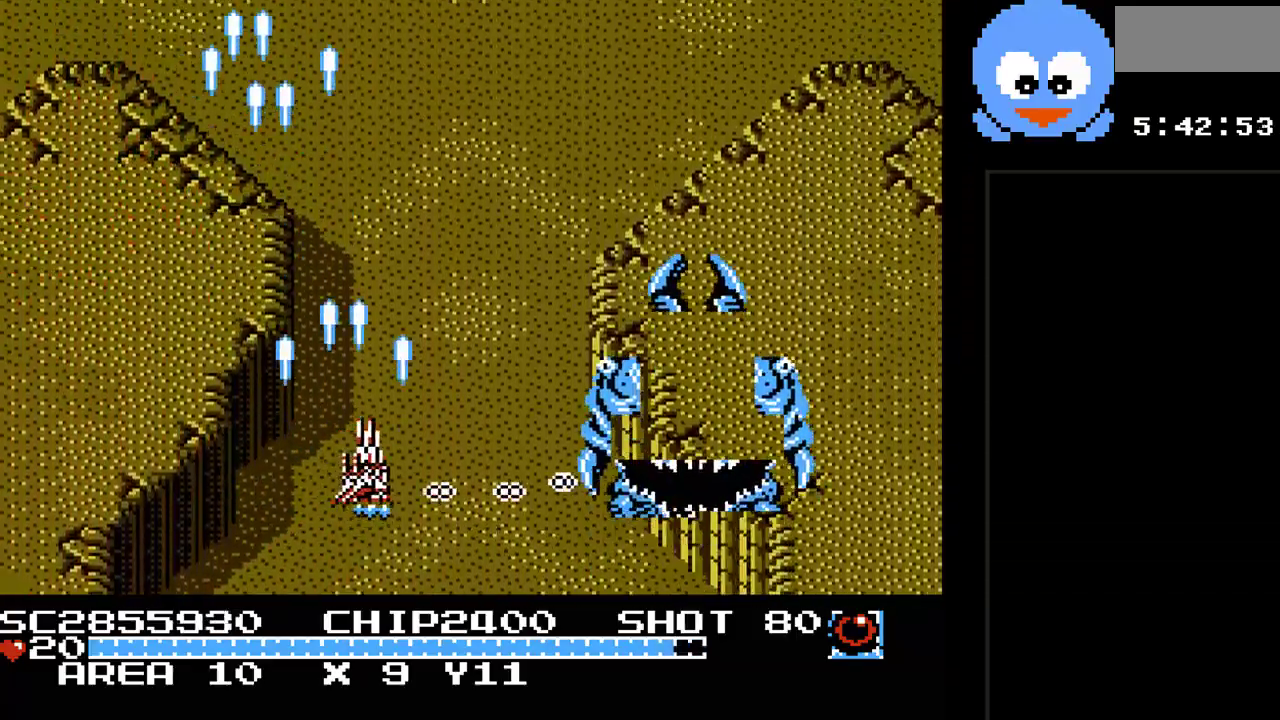
{"buttons": ["Y", "DPAD_DOWN", "DPAD_RIGHT"], "events": [[167, "DPAD_RIGHT", "up"], [233, "DPAD_LEFT", "down"], [350, "DPAD_DOWN", "down"], [383, "DPAD_LEFT", "up"], [483, "DPAD_RIGHT", "down"]]}
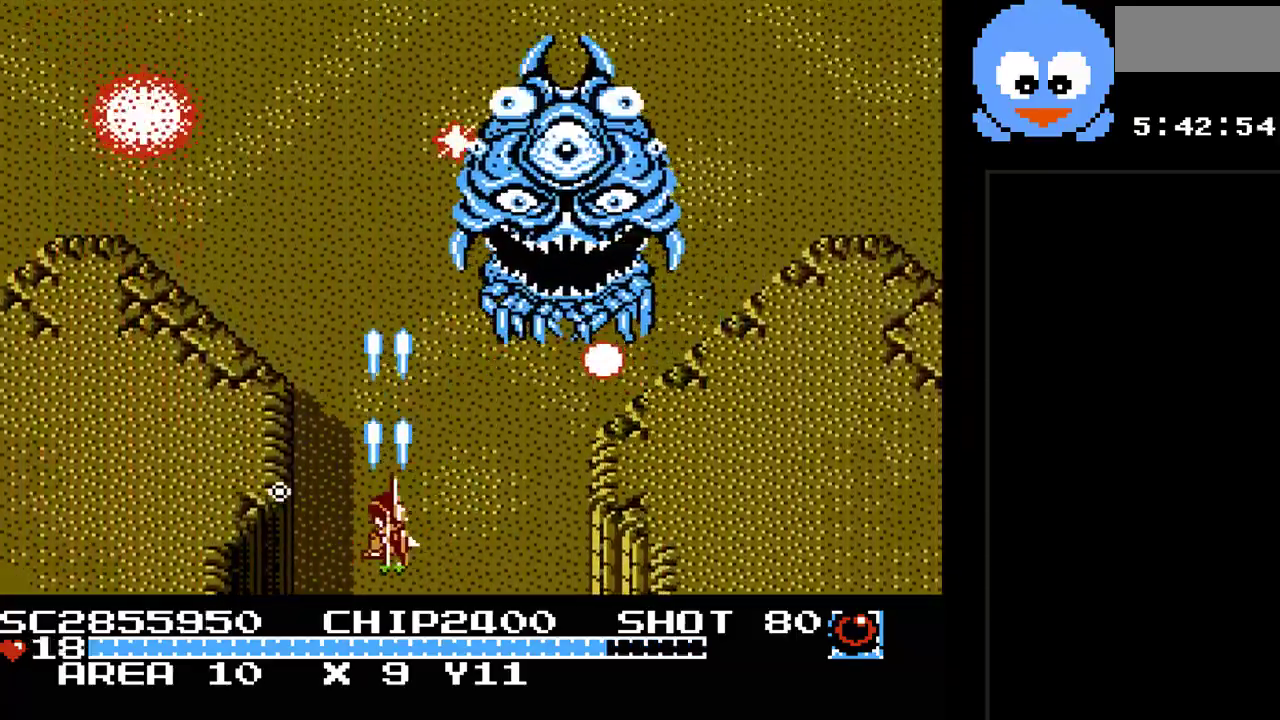
{"buttons": ["Y", "DPAD_LEFT"], "events": [[50, "DPAD_DOWN", "up"], [400, "DPAD_RIGHT", "up"], [433, "DPAD_UP", "down"], [467, "DPAD_LEFT", "down"], [467, "DPAD_UP", "up"]]}